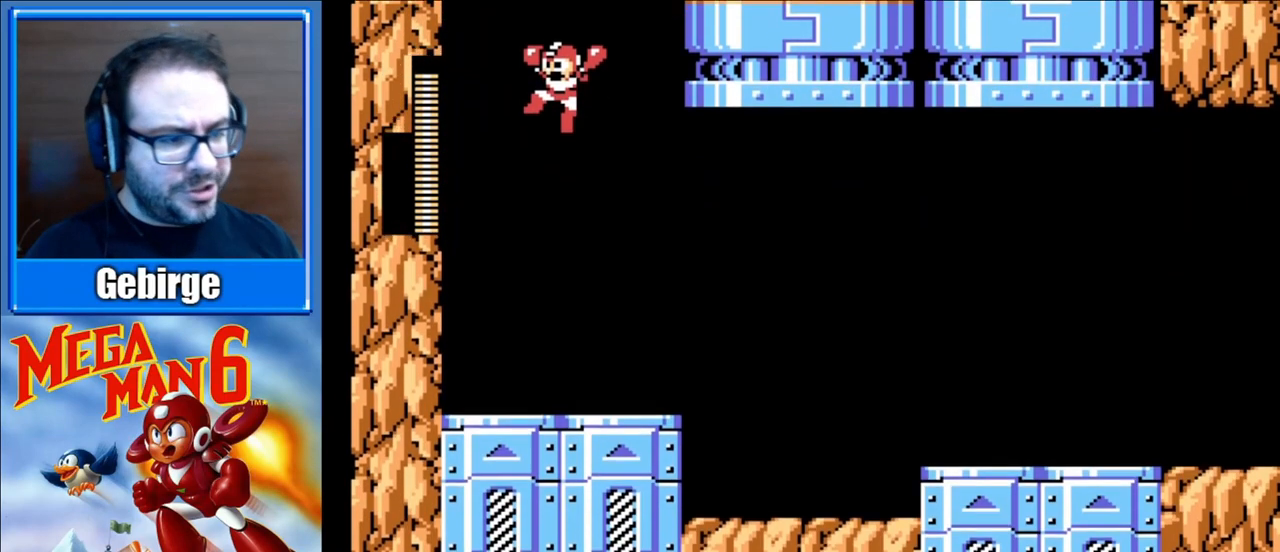
Gameplay with a controller (Nintendo layout); each line is a JSON object with the inputs held at the frame after it. "events" lists button and stick changes between this image and that frame as [ms after this image, input, new state], when the widget could be followed in between. Not read: L3 R3.
{"buttons": ["DPAD_RIGHT"], "events": [[400, "DPAD_RIGHT", "down"]]}
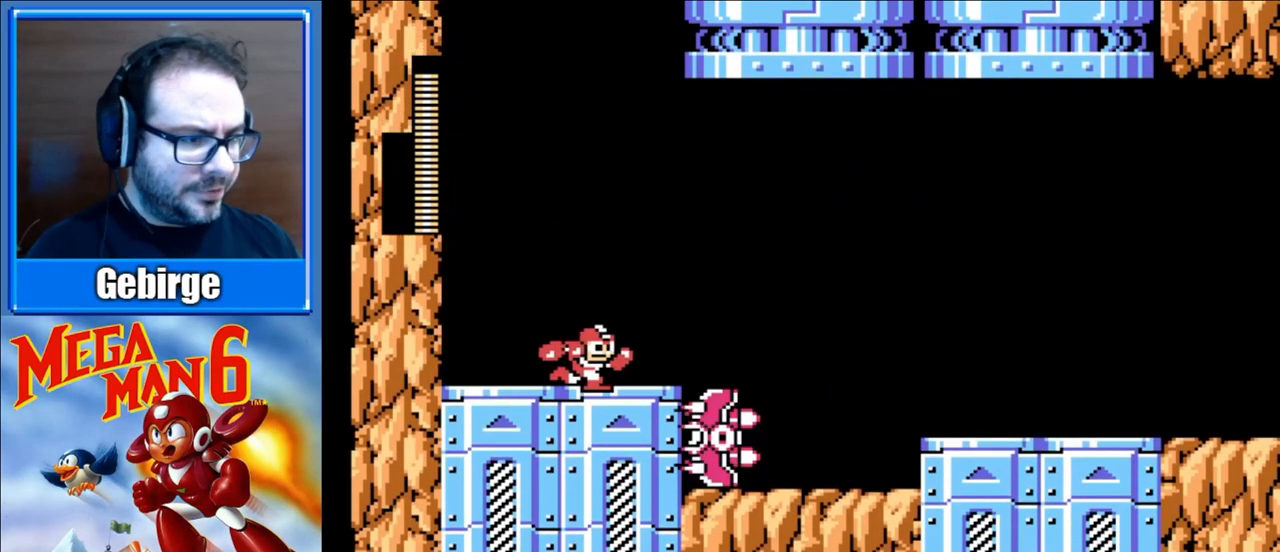
{"buttons": ["B"], "events": [[17, "DPAD_RIGHT", "up"], [233, "DPAD_RIGHT", "down"], [433, "B", "down"], [483, "DPAD_RIGHT", "up"]]}
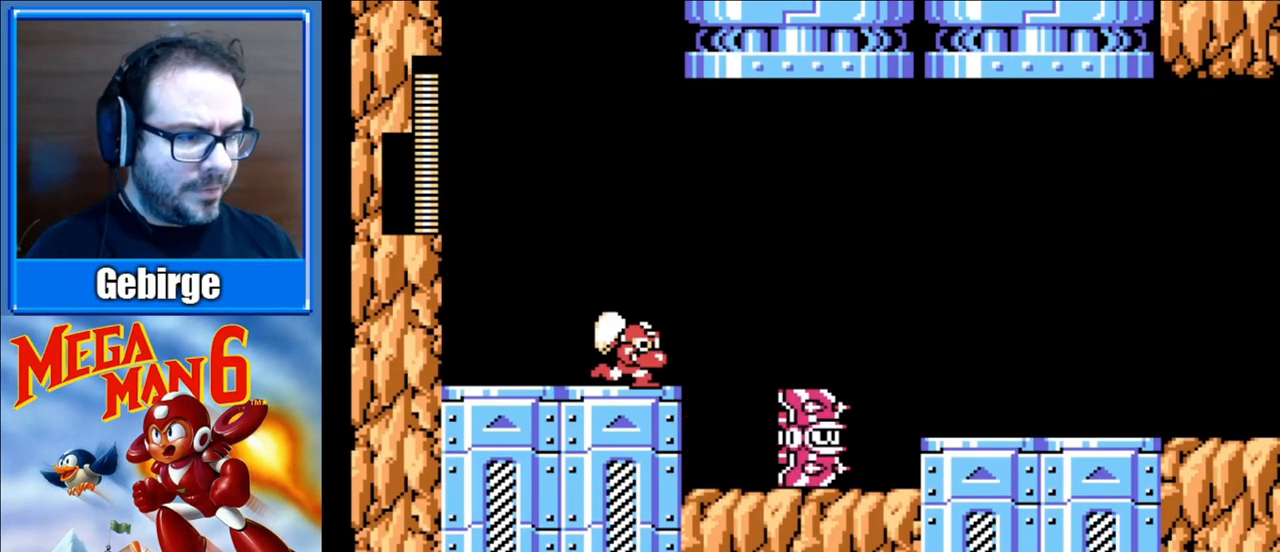
{"buttons": ["B", "DPAD_RIGHT"], "events": [[400, "DPAD_RIGHT", "down"]]}
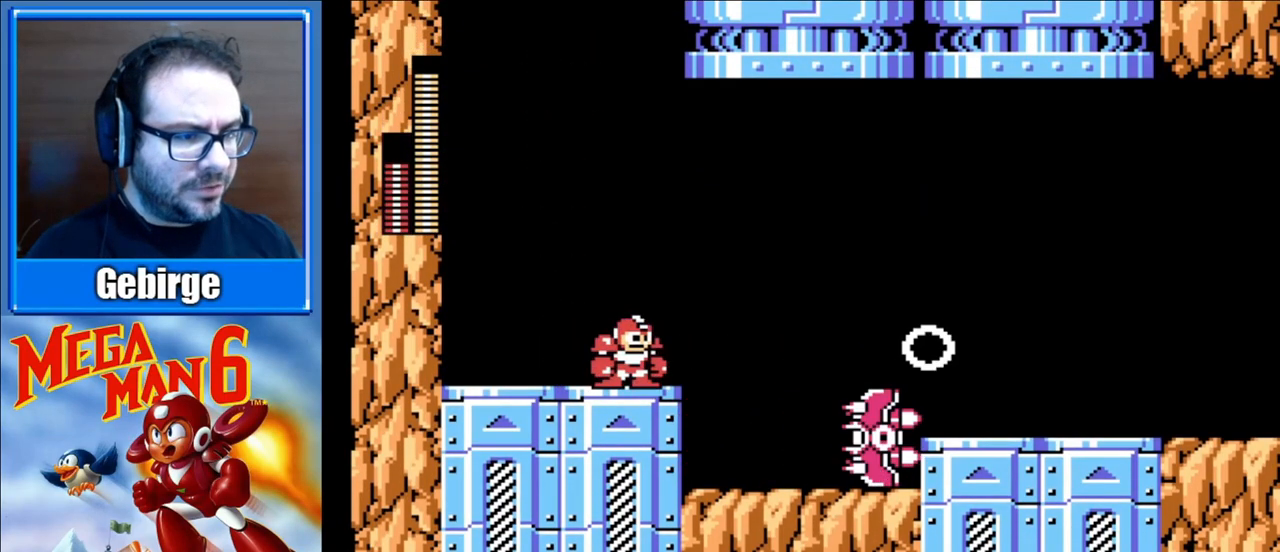
{"buttons": ["B"], "events": [[33, "DPAD_RIGHT", "up"]]}
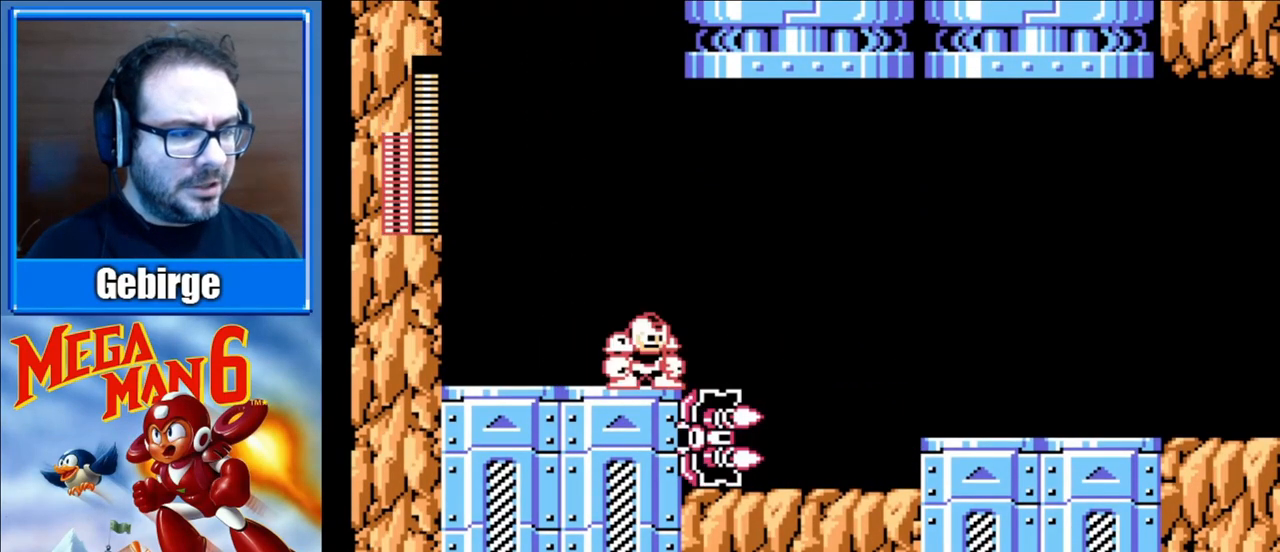
{"buttons": ["B", "DPAD_RIGHT"], "events": [[233, "DPAD_RIGHT", "down"]]}
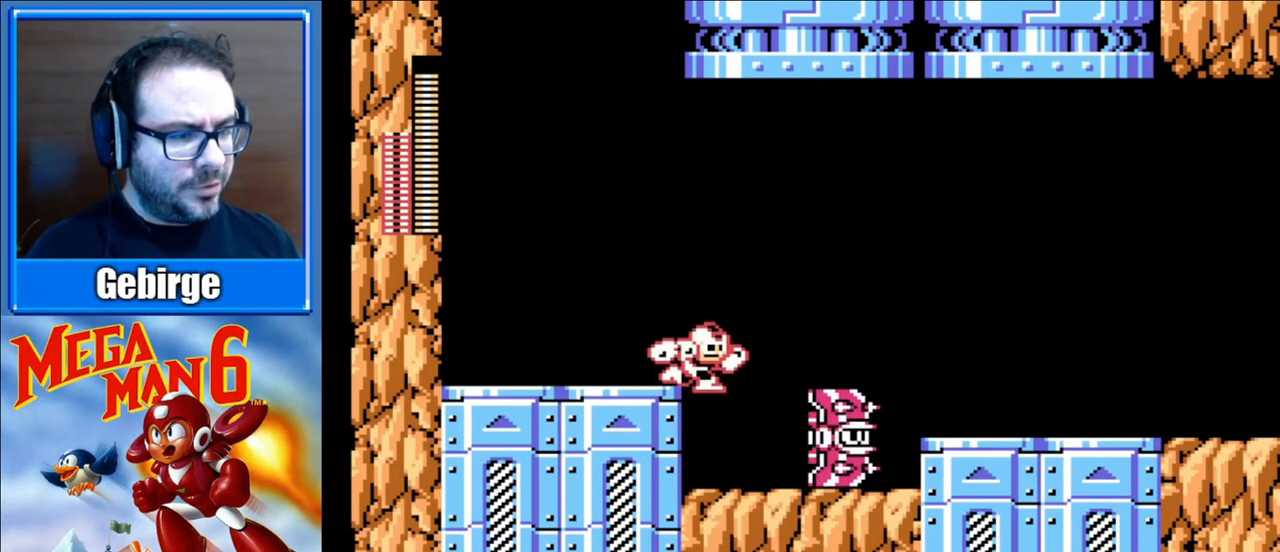
{"buttons": ["B"], "events": [[167, "DPAD_RIGHT", "up"], [267, "B", "up"], [367, "B", "down"]]}
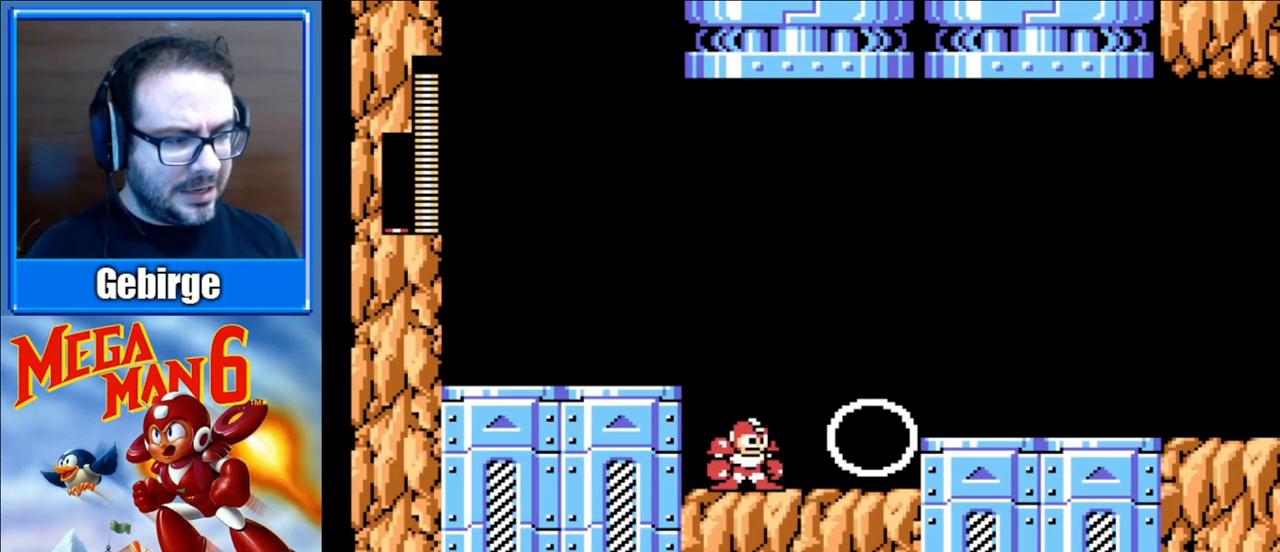
{"buttons": ["B", "DPAD_RIGHT"], "events": [[233, "DPAD_RIGHT", "down"]]}
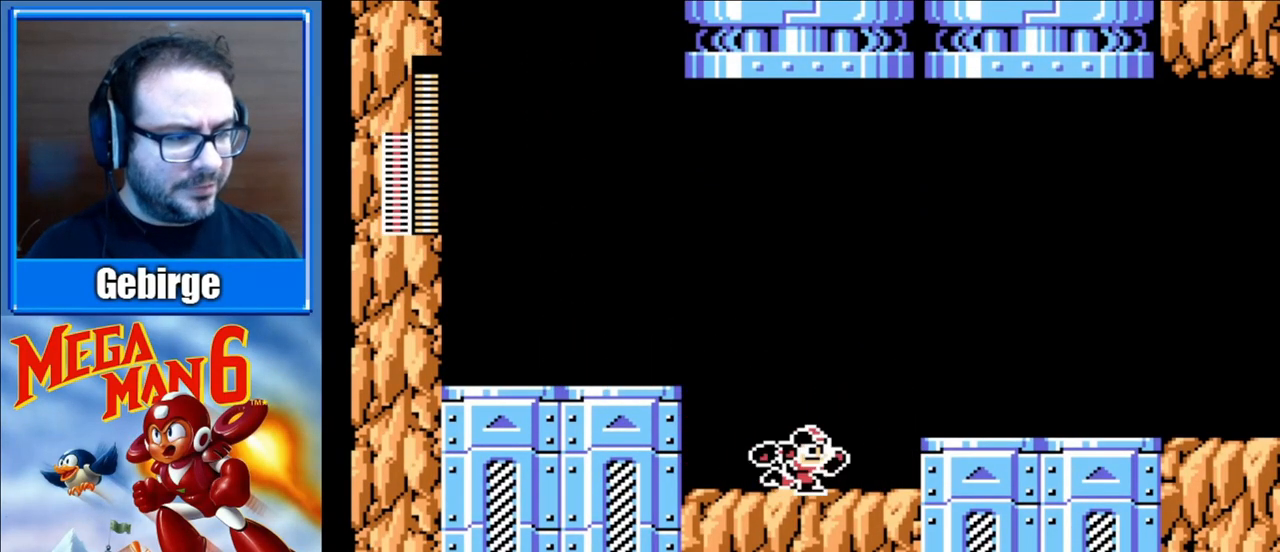
{"buttons": ["B", "DPAD_RIGHT"], "events": [[133, "A", "down"], [383, "A", "up"]]}
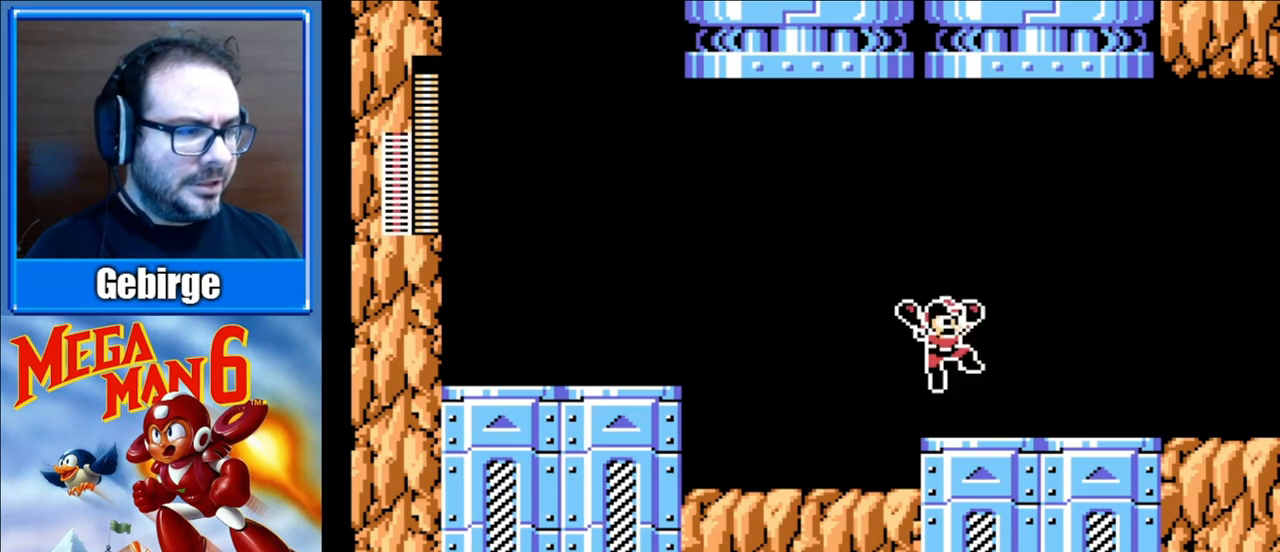
{"buttons": ["B", "DPAD_RIGHT"], "events": []}
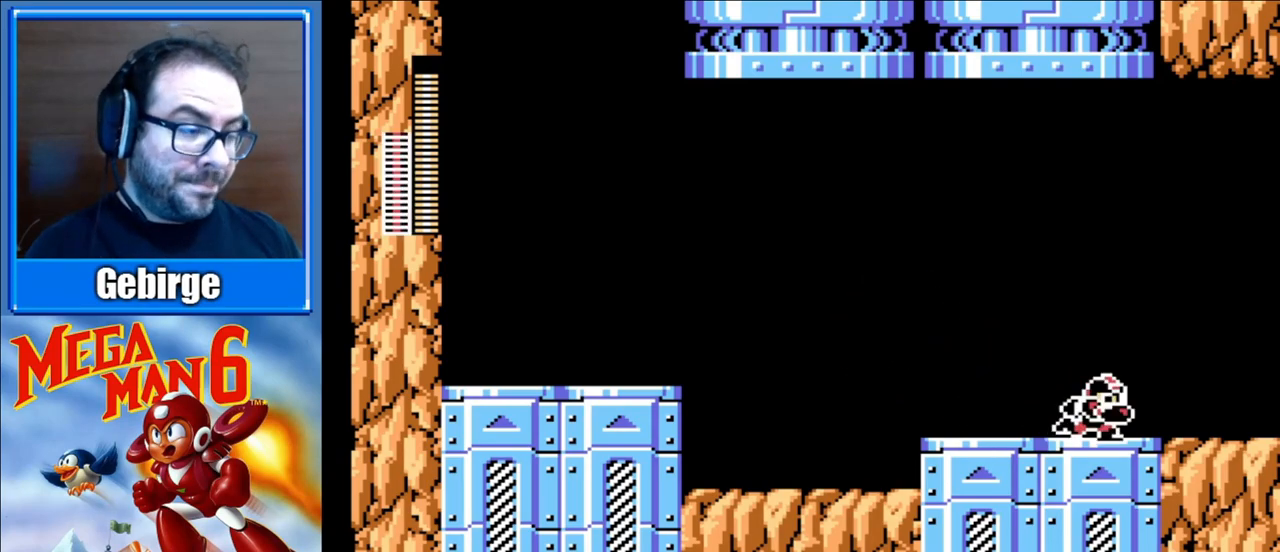
{"buttons": ["B", "DPAD_RIGHT"], "events": []}
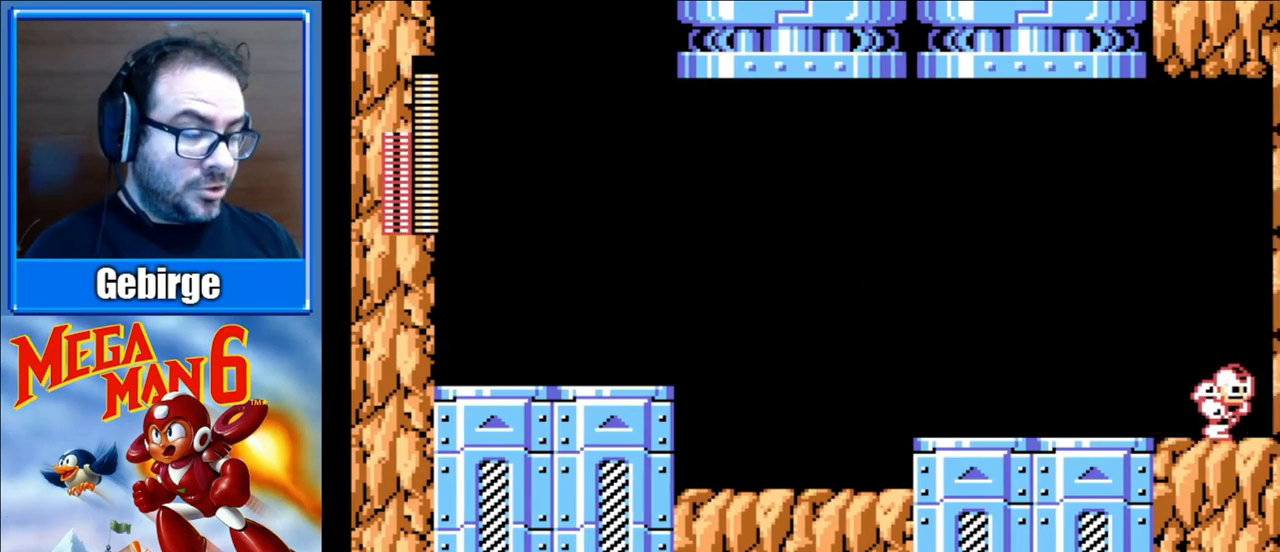
{"buttons": ["B", "DPAD_RIGHT"], "events": []}
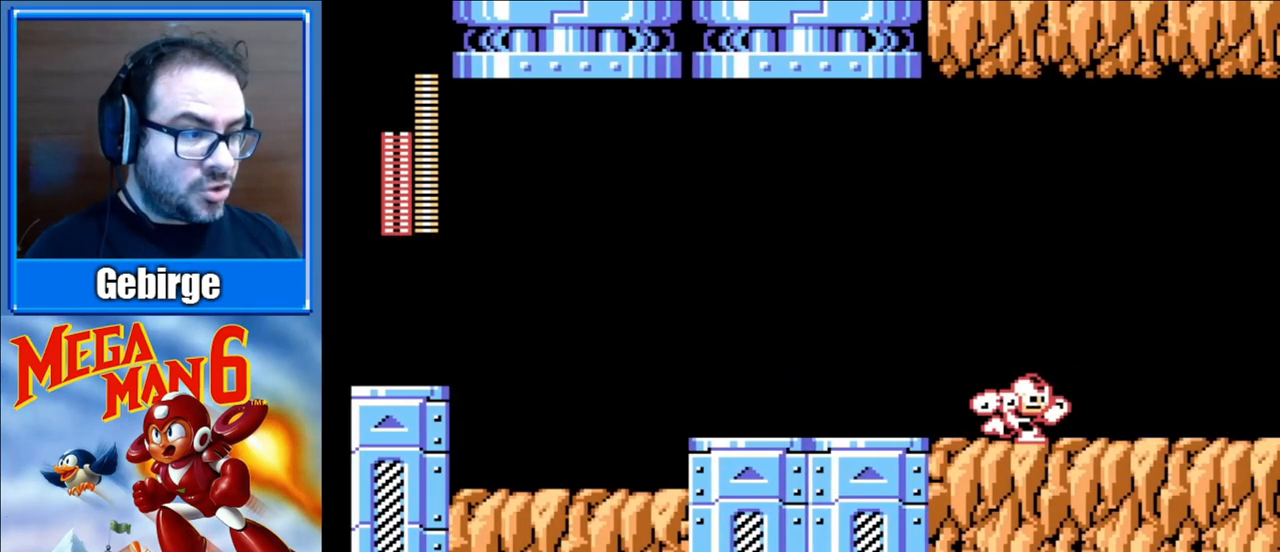
{"buttons": ["B", "DPAD_RIGHT"], "events": []}
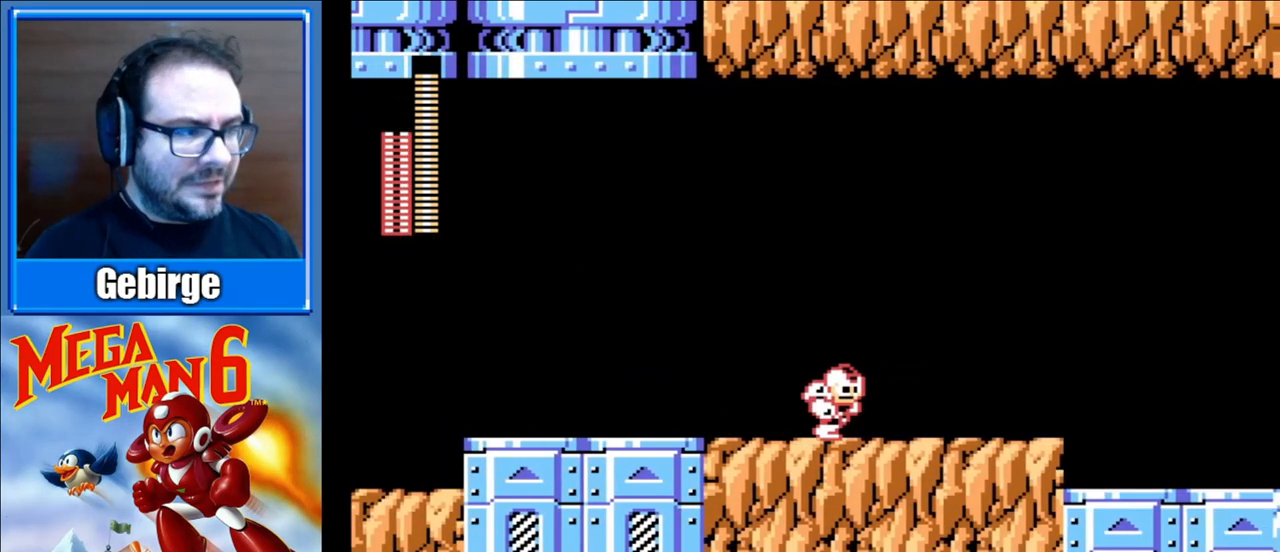
{"buttons": ["B", "DPAD_RIGHT"], "events": []}
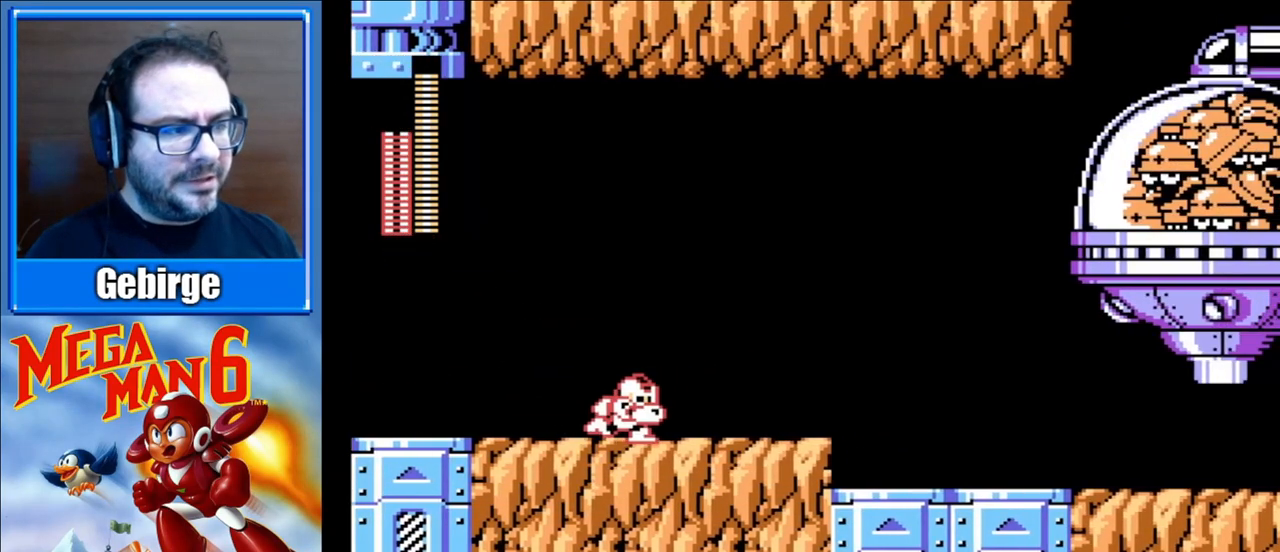
{"buttons": ["B", "DPAD_RIGHT"], "events": []}
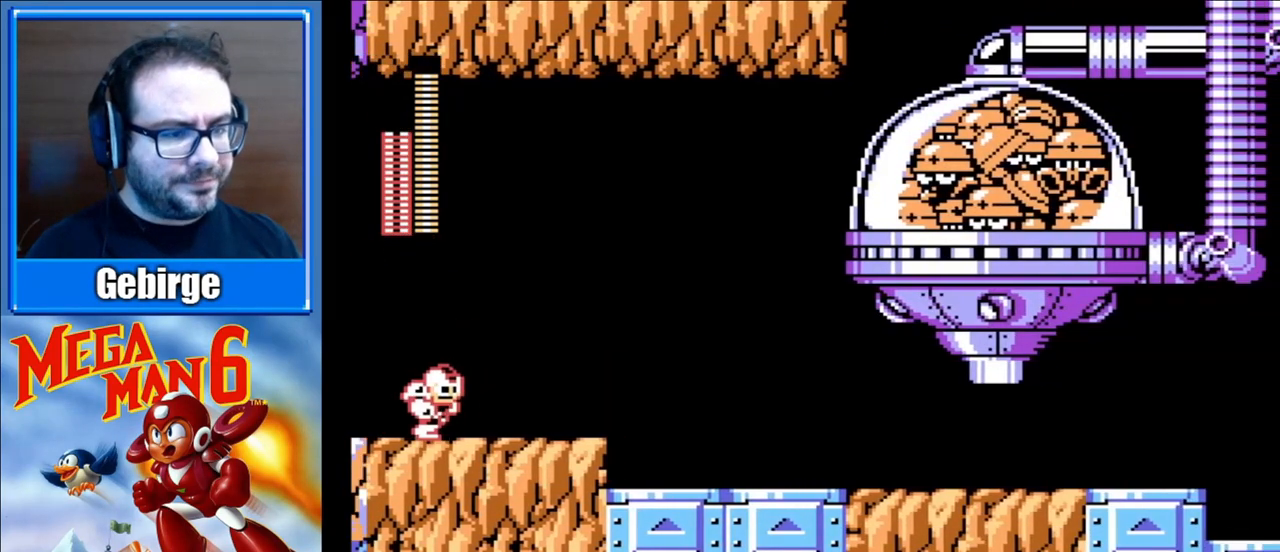
{"buttons": ["DPAD_RIGHT", "START"], "events": [[483, "B", "up"], [500, "START", "down"]]}
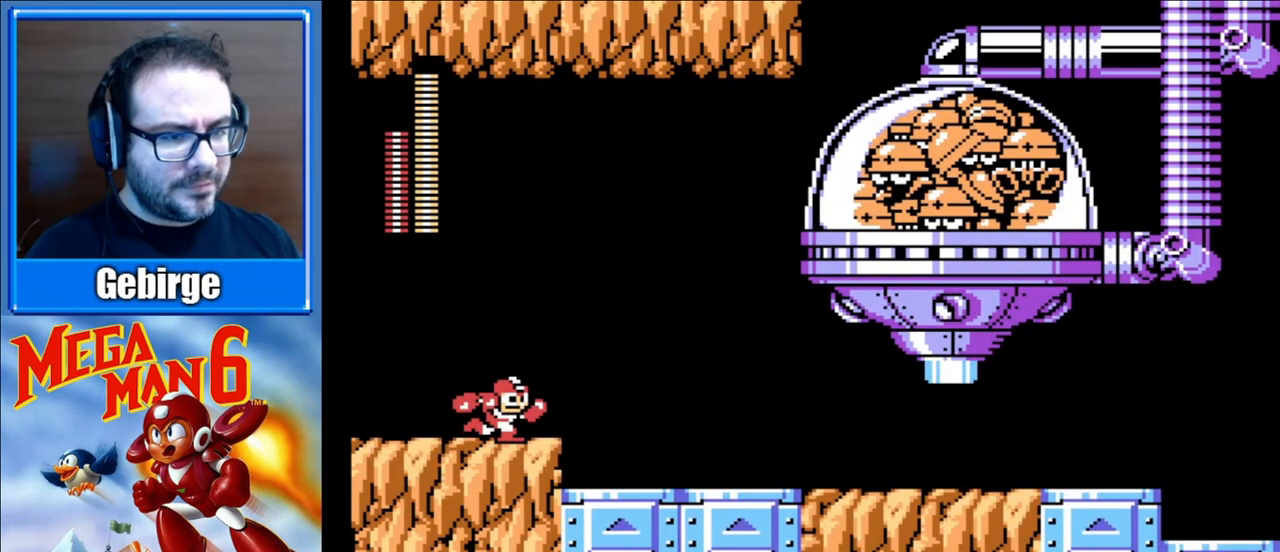
{"buttons": [], "events": [[50, "DPAD_RIGHT", "up"], [183, "START", "up"]]}
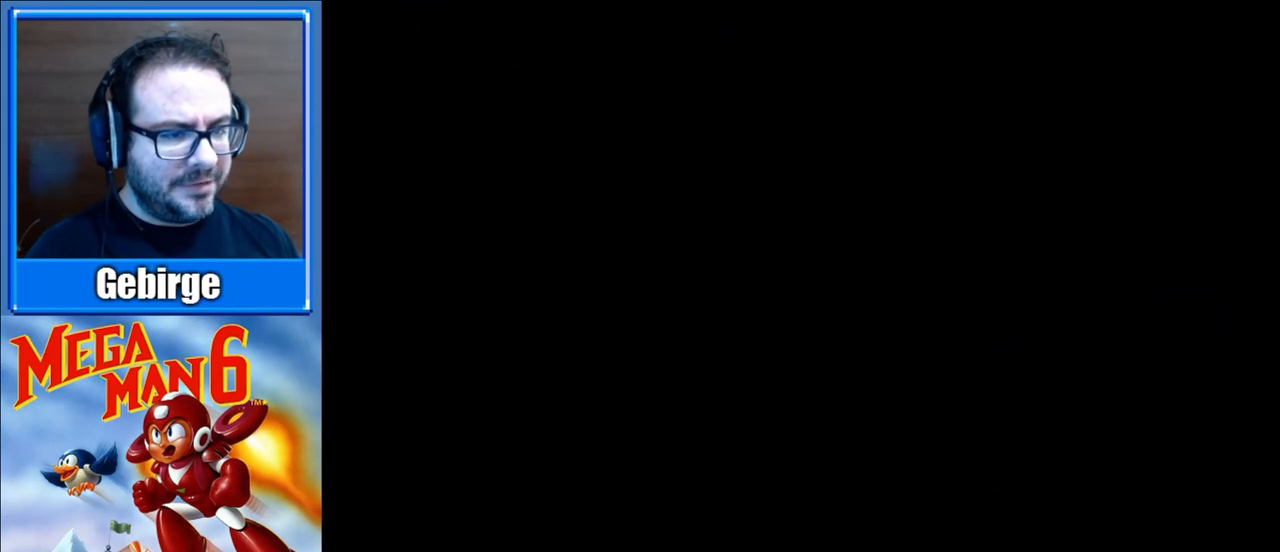
{"buttons": [], "events": []}
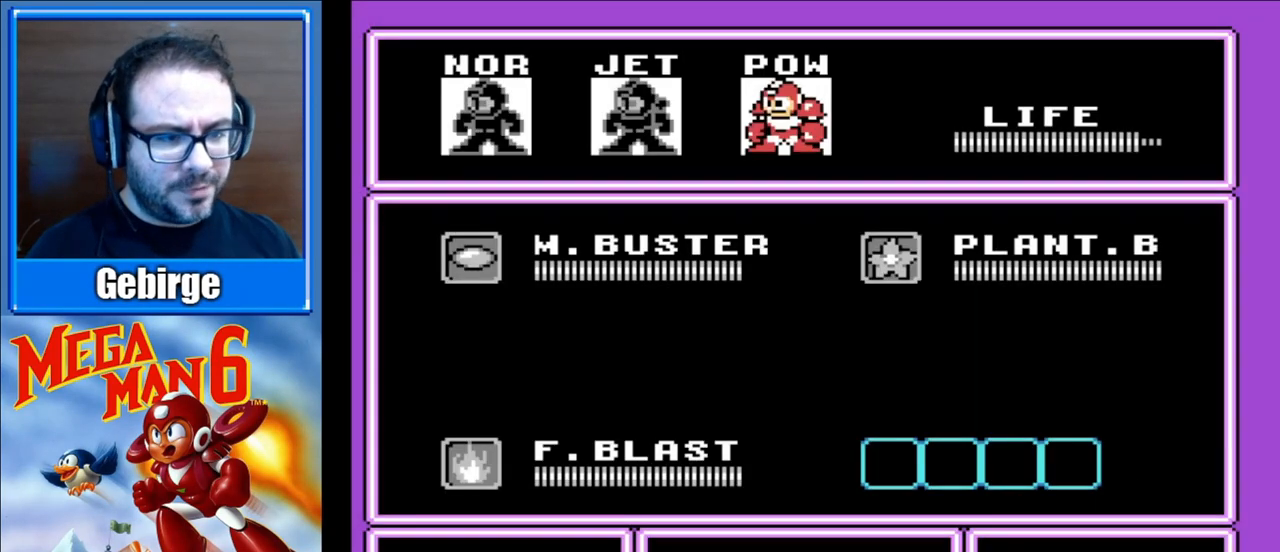
{"buttons": [], "events": [[67, "DPAD_DOWN", "down"], [183, "DPAD_DOWN", "up"], [267, "DPAD_DOWN", "down"], [367, "DPAD_DOWN", "up"]]}
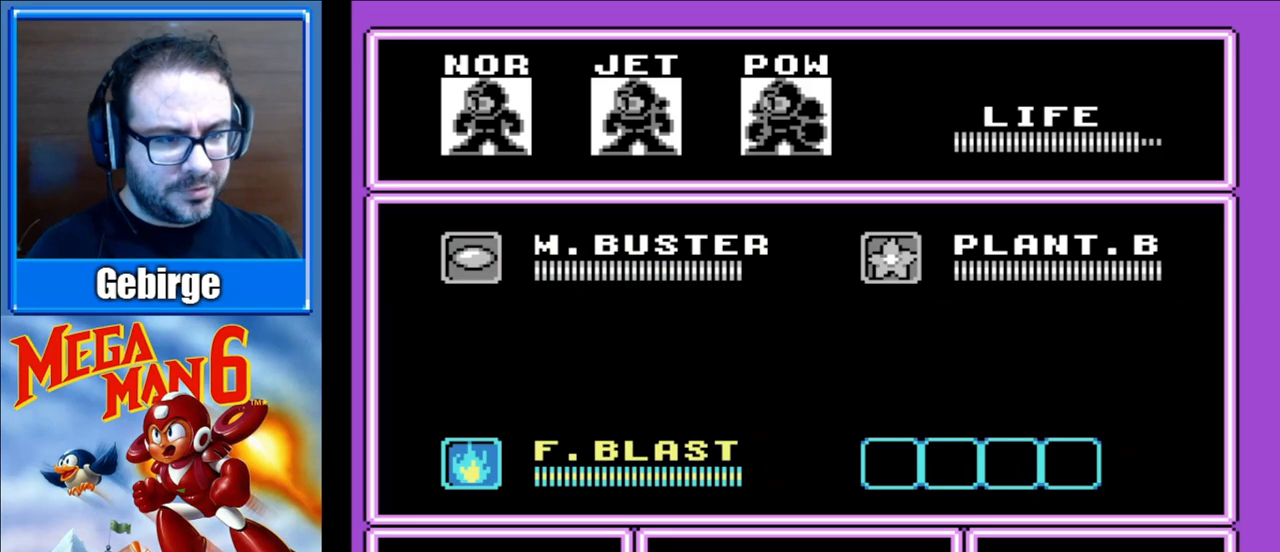
{"buttons": [], "events": [[267, "START", "down"], [417, "START", "up"]]}
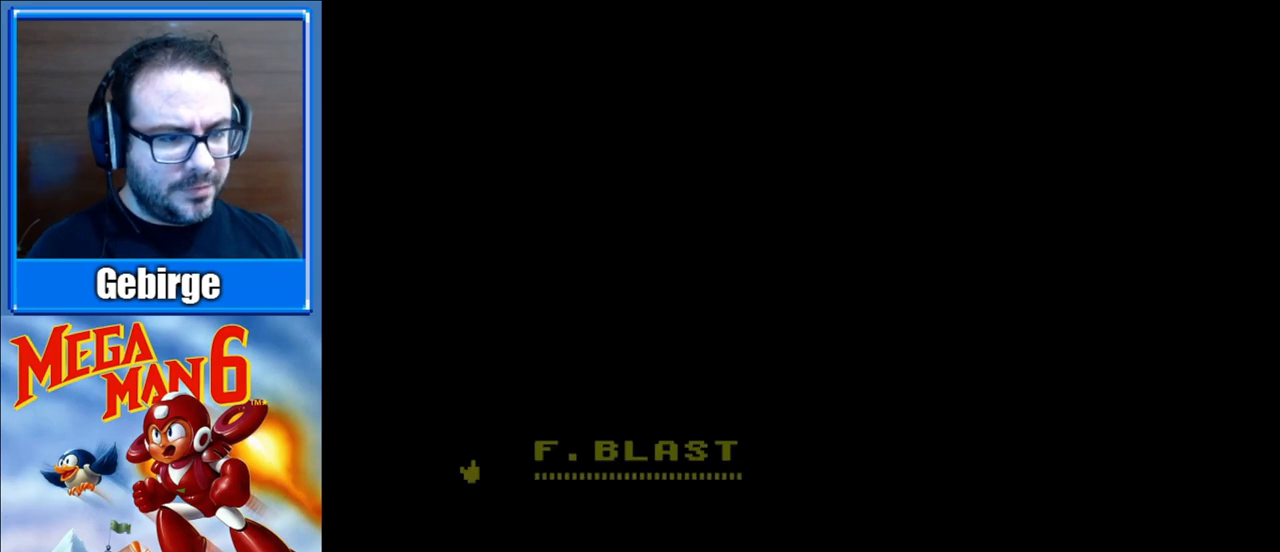
{"buttons": ["DPAD_RIGHT"], "events": [[100, "DPAD_RIGHT", "down"]]}
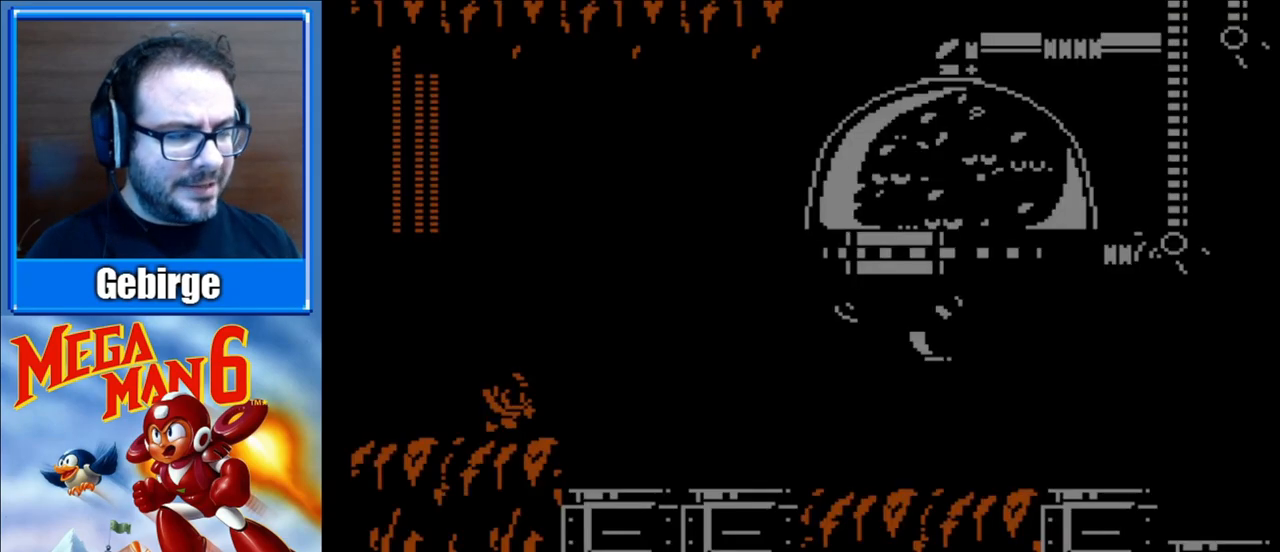
{"buttons": ["DPAD_RIGHT"], "events": []}
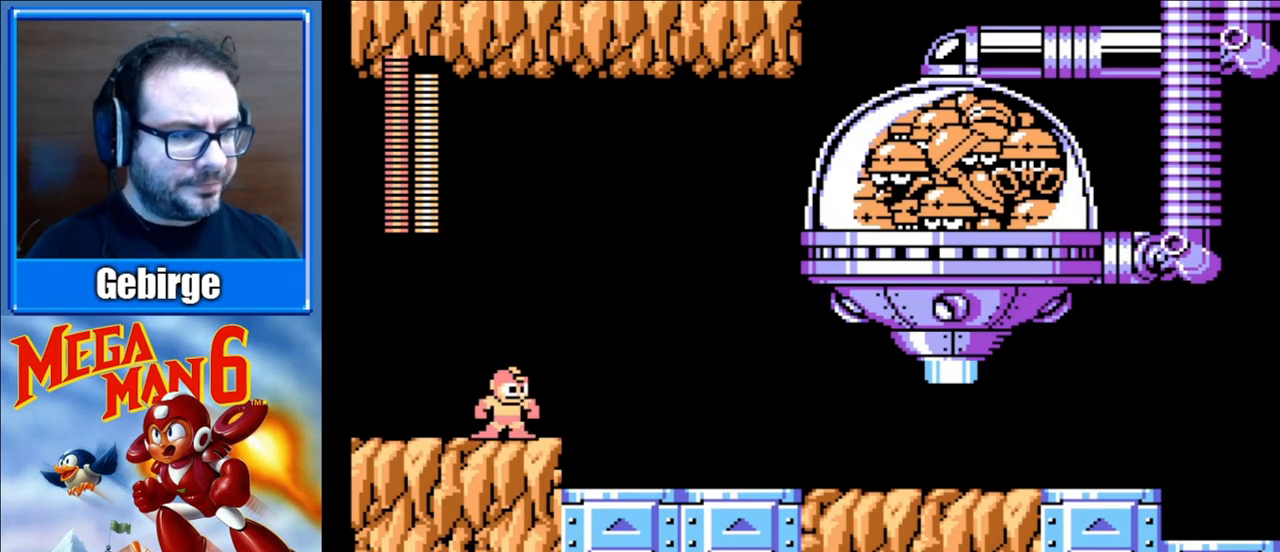
{"buttons": ["DPAD_RIGHT"], "events": []}
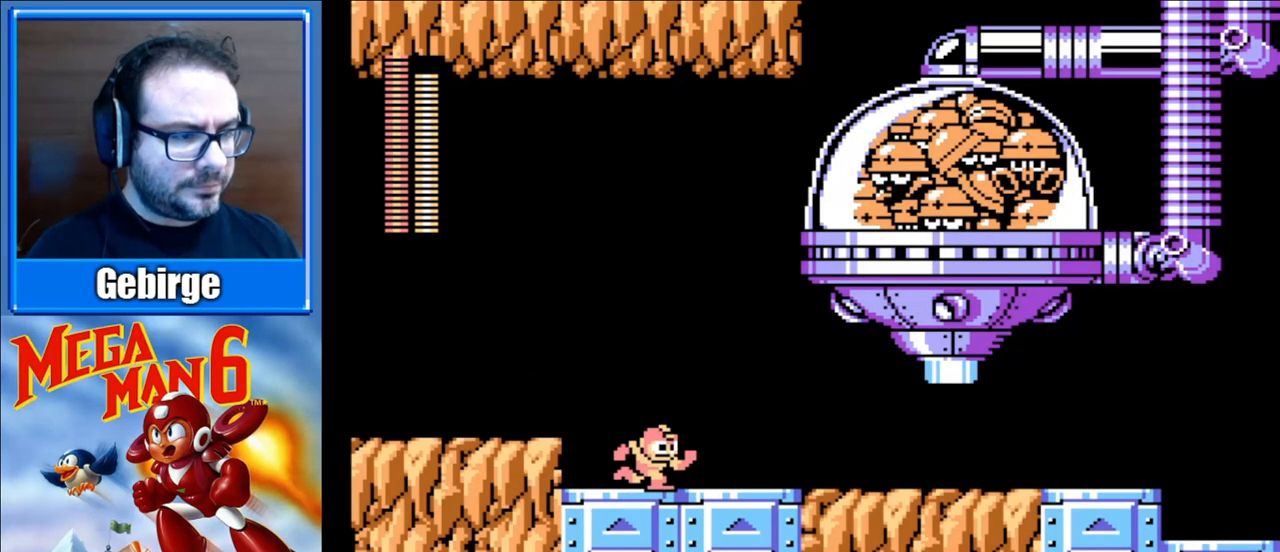
{"buttons": ["A", "B"], "events": [[283, "A", "down"], [433, "B", "down"], [450, "DPAD_RIGHT", "up"]]}
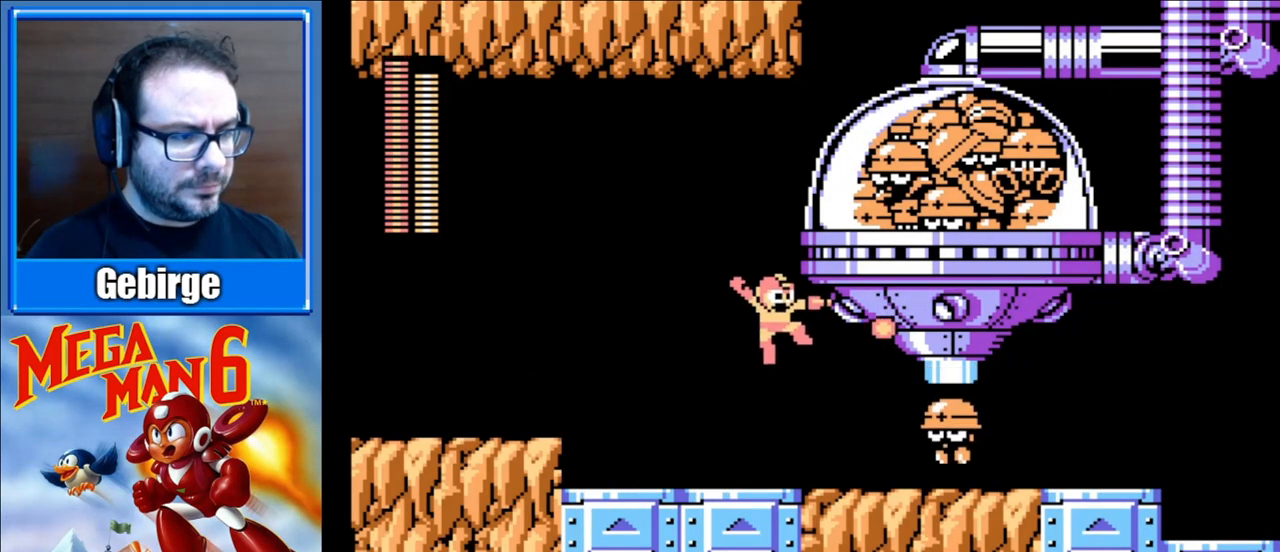
{"buttons": [], "events": [[50, "B", "up"], [67, "A", "up"], [100, "B", "down"], [250, "B", "up"]]}
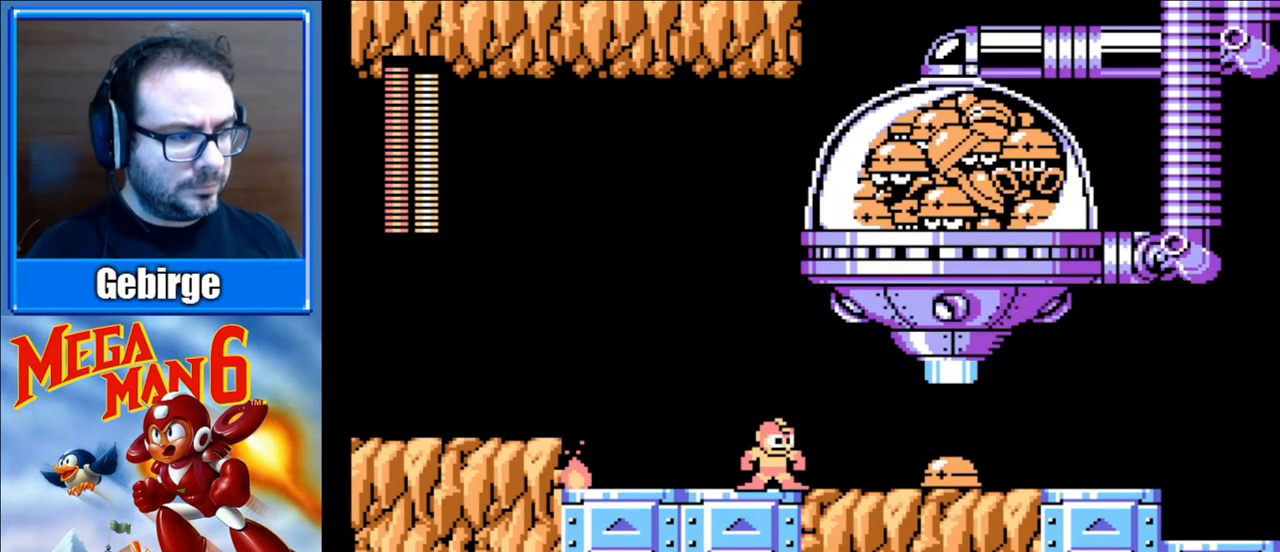
{"buttons": [], "events": [[117, "A", "down"], [250, "B", "down"], [300, "A", "up"], [333, "B", "up"], [383, "B", "down"], [450, "B", "up"]]}
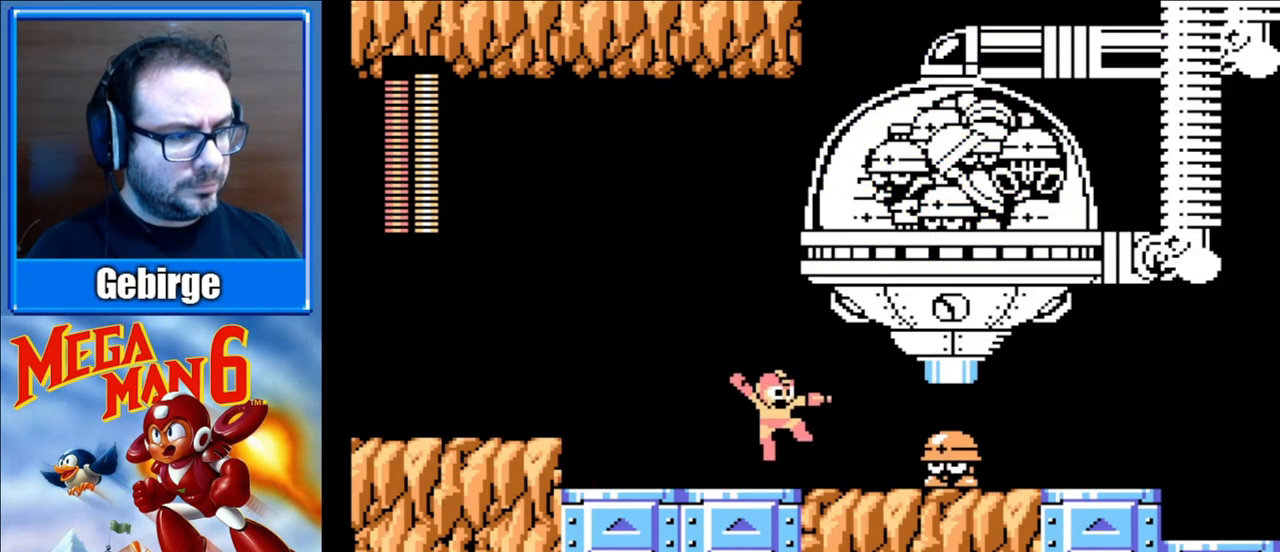
{"buttons": [], "events": [[267, "A", "down"], [367, "B", "down"], [400, "A", "up"], [483, "B", "up"]]}
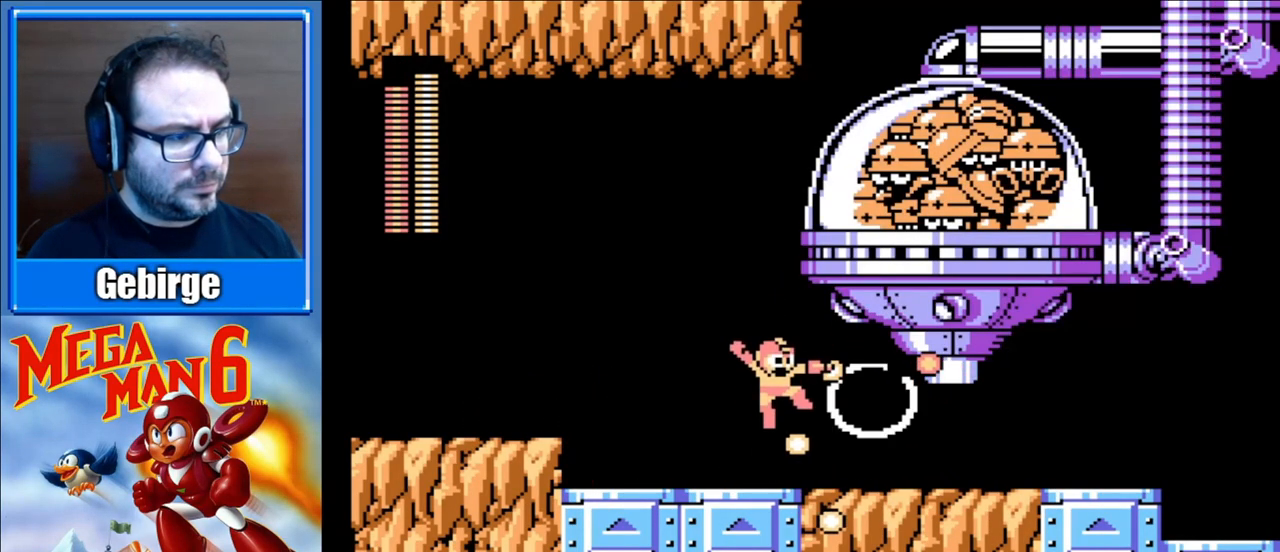
{"buttons": ["DPAD_RIGHT"], "events": [[350, "DPAD_RIGHT", "down"]]}
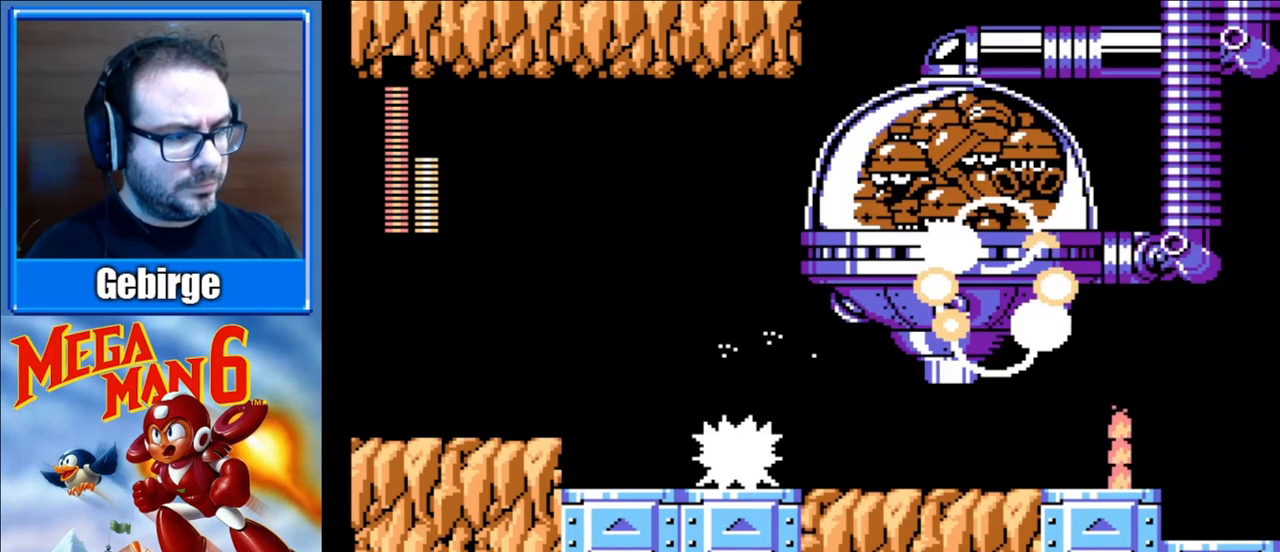
{"buttons": ["A", "DPAD_DOWN", "DPAD_RIGHT"], "events": [[133, "DPAD_DOWN", "down"], [233, "A", "down"]]}
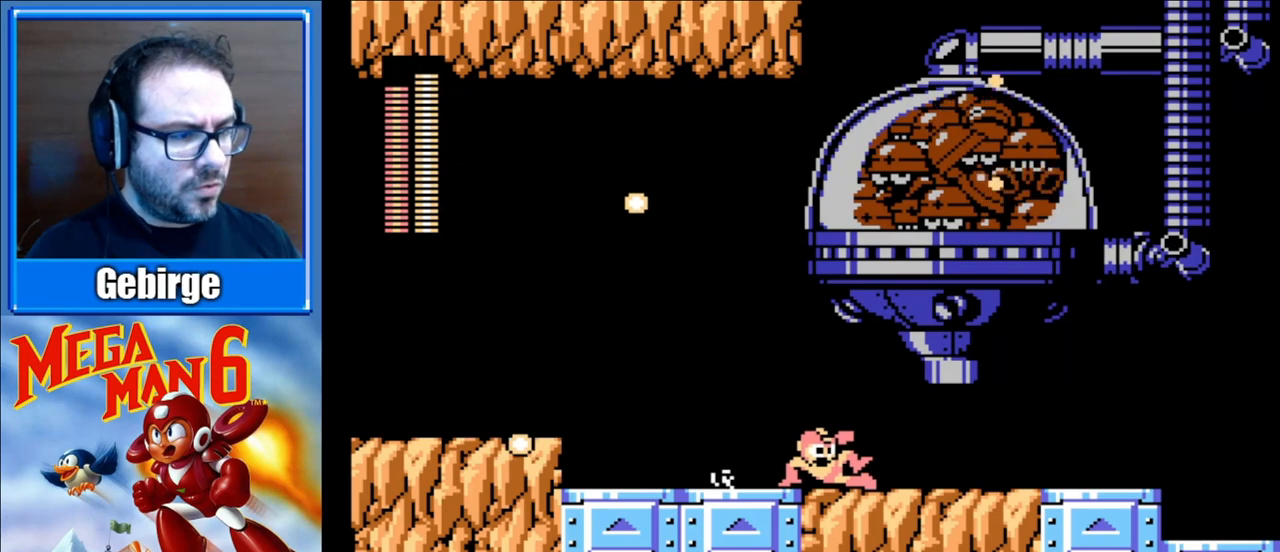
{"buttons": ["A", "DPAD_DOWN", "DPAD_RIGHT"], "events": [[250, "A", "up"], [383, "A", "down"]]}
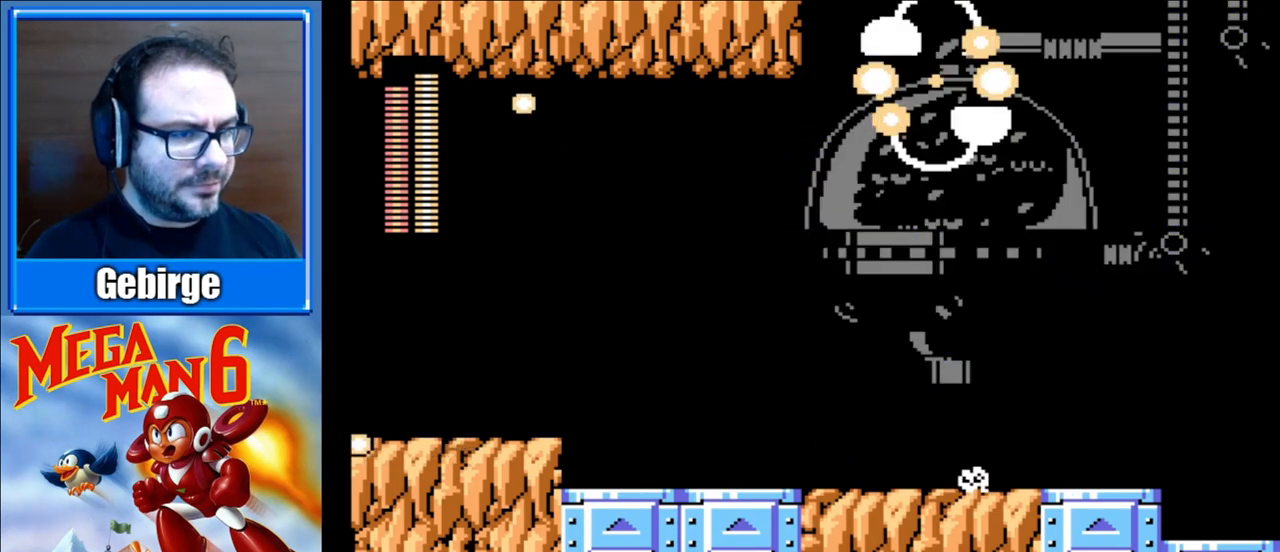
{"buttons": ["DPAD_RIGHT"], "events": [[467, "A", "up"], [483, "DPAD_DOWN", "up"]]}
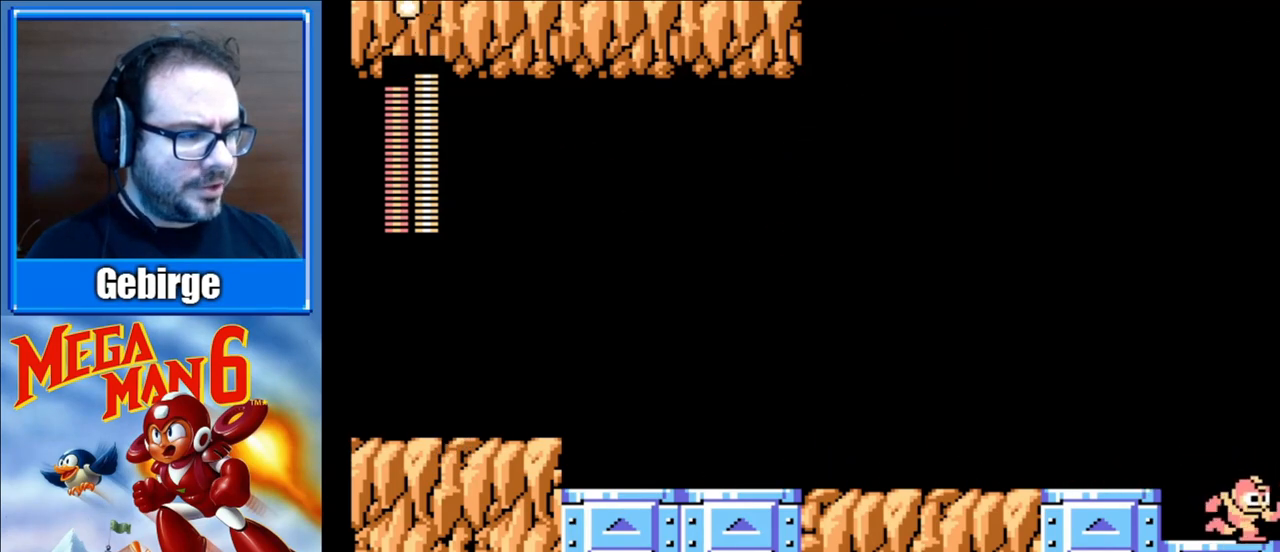
{"buttons": ["DPAD_RIGHT"], "events": []}